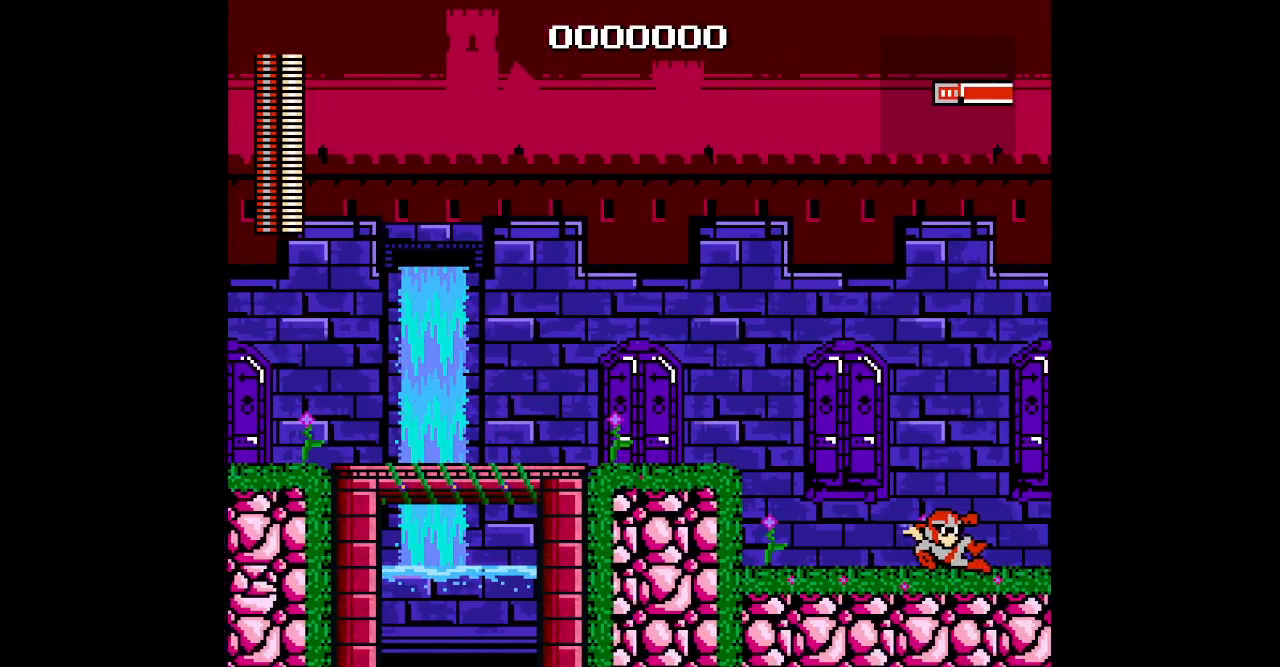
Gameplay with a controller (Xbox layout); each line is a JSON object with the inputs held at the frame after it (dt_ms = milliseconds from this image to that frame). "events" lists button and stick changes between this image and that frame as [ms after this image, input, new state], when the widget could be followed in between. Not read: HOME L2 L3 R2 R3 SELECT START Z.
{"dt_ms": 500, "buttons": ["DPAD_RIGHT"], "events": []}
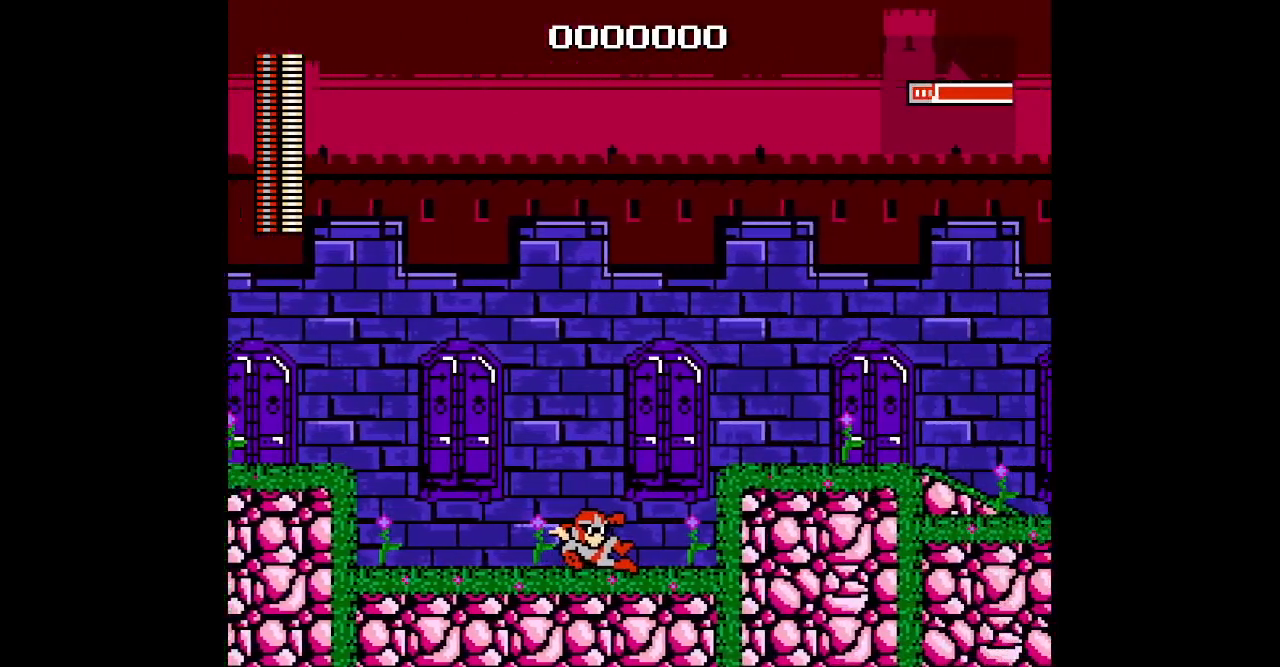
{"dt_ms": 500, "buttons": ["DPAD_RIGHT"], "events": []}
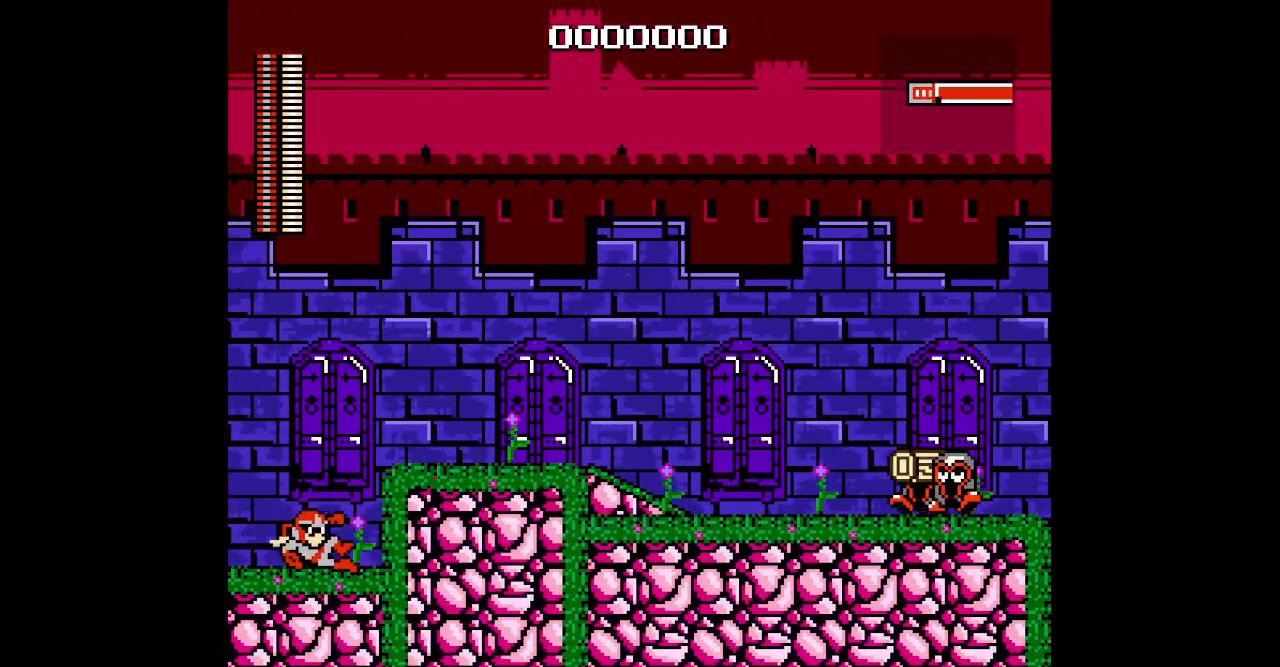
{"dt_ms": 1000, "buttons": []}
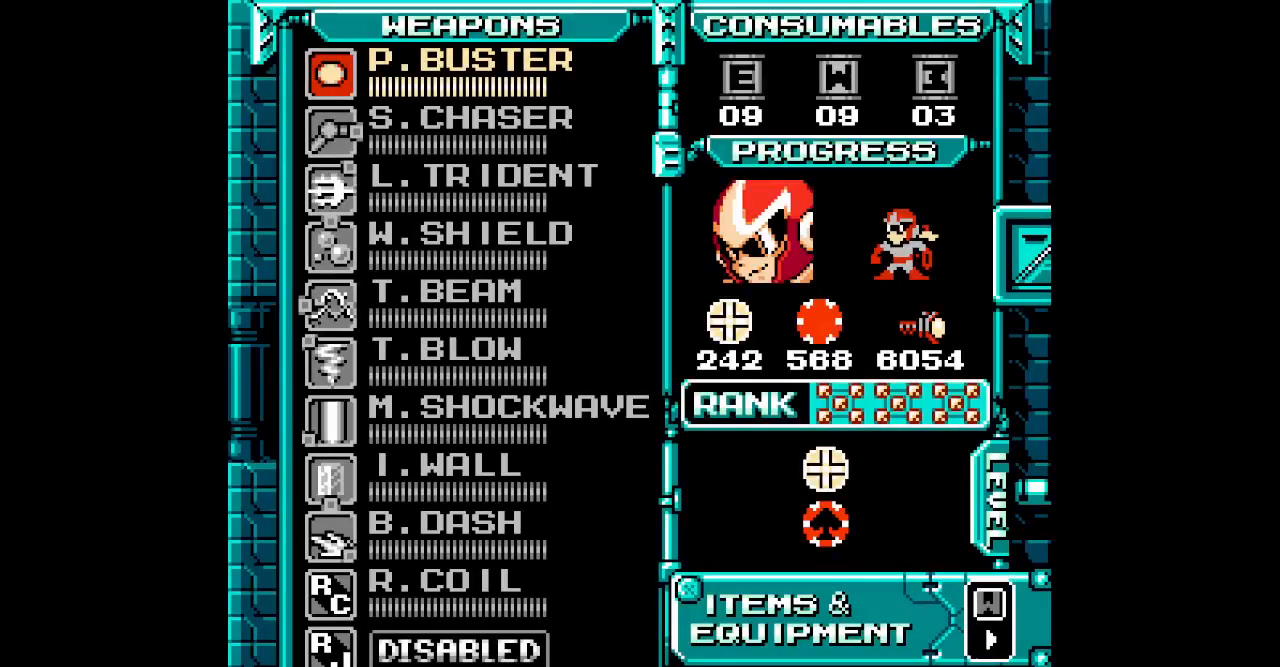
{"dt_ms": 500, "buttons": [], "events": [[267, "DPAD_UP", "down"], [400, "DPAD_UP", "up"]]}
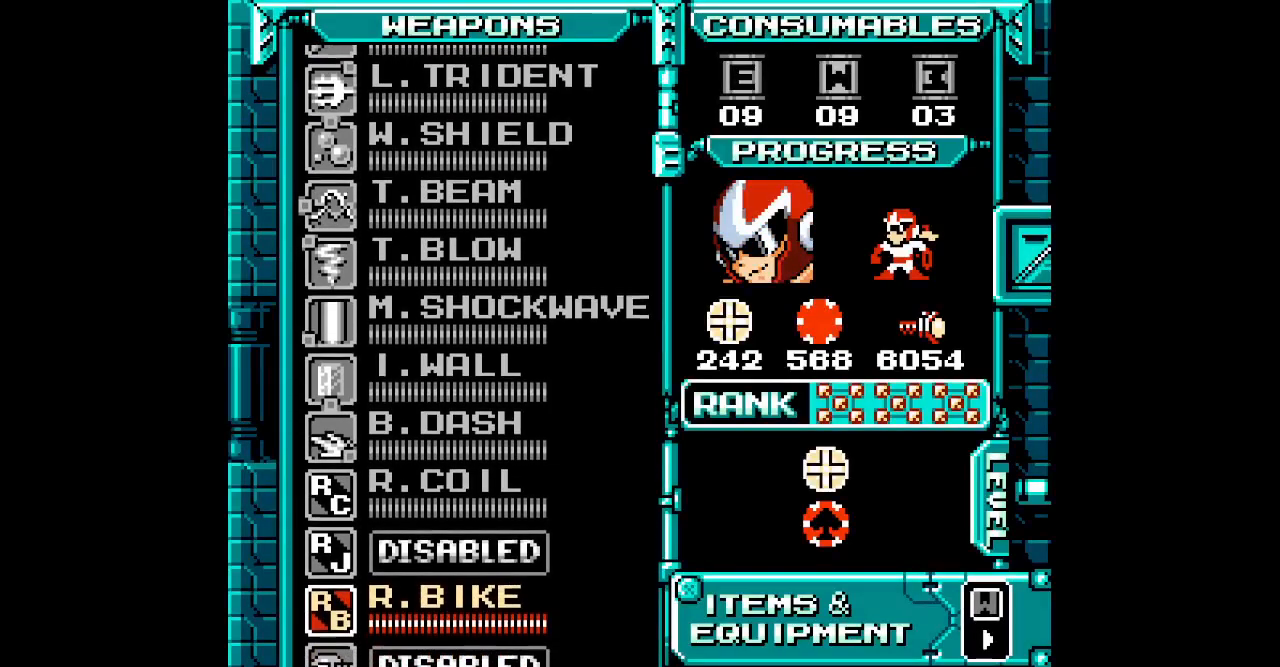
{"dt_ms": 500, "buttons": [], "events": []}
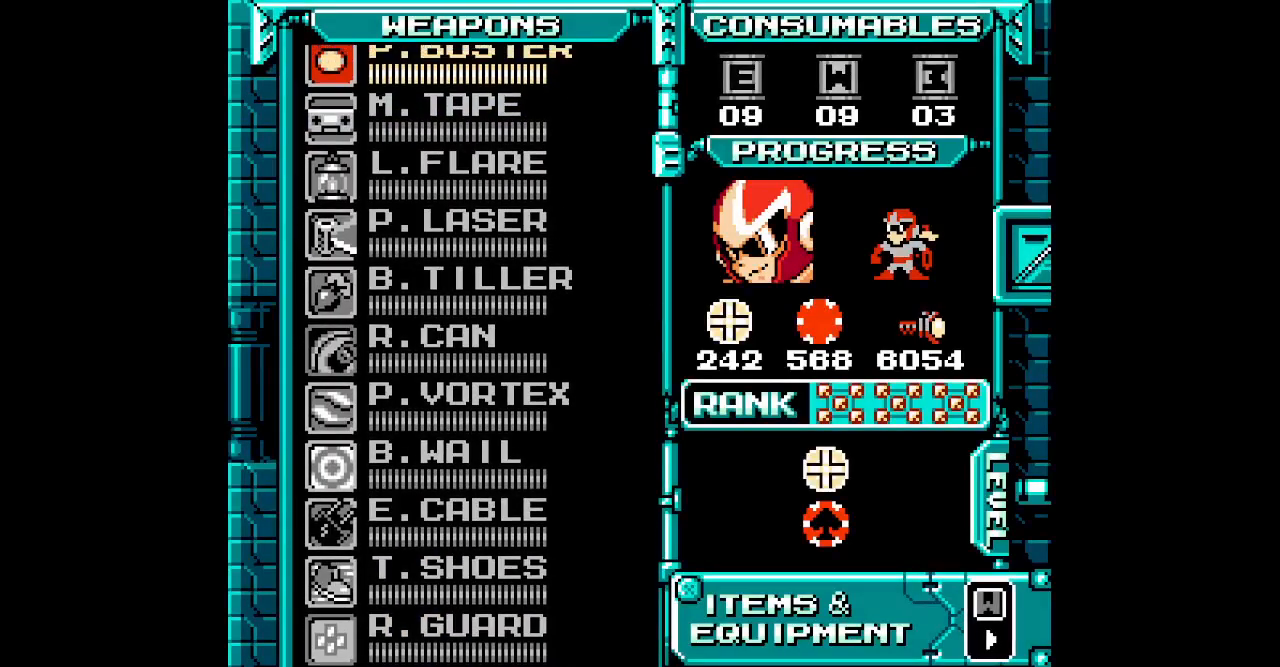
{"dt_ms": 500, "buttons": [], "events": [[183, "DPAD_UP", "down"], [283, "DPAD_UP", "up"], [367, "DPAD_UP", "down"], [450, "DPAD_UP", "up"]]}
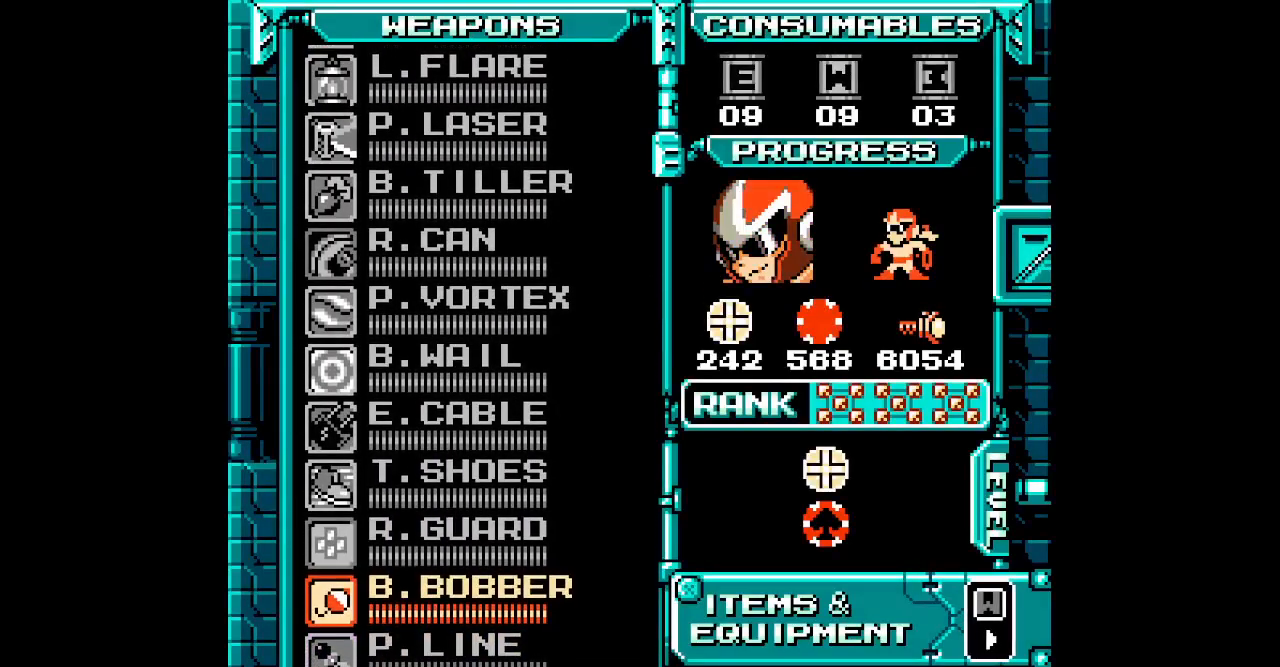
{"dt_ms": 500, "buttons": [], "events": [[50, "DPAD_UP", "down"], [150, "DPAD_UP", "up"], [233, "DPAD_UP", "down"], [317, "DPAD_UP", "up"]]}
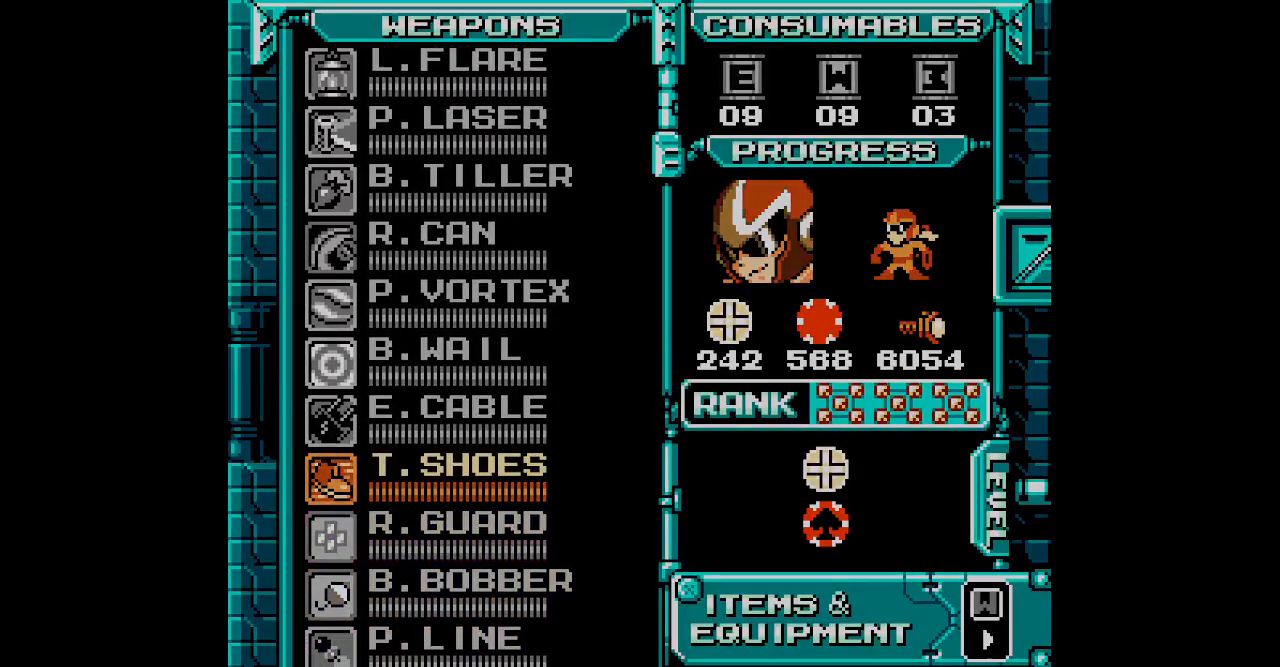
{"dt_ms": 500, "buttons": ["DPAD_RIGHT"]}
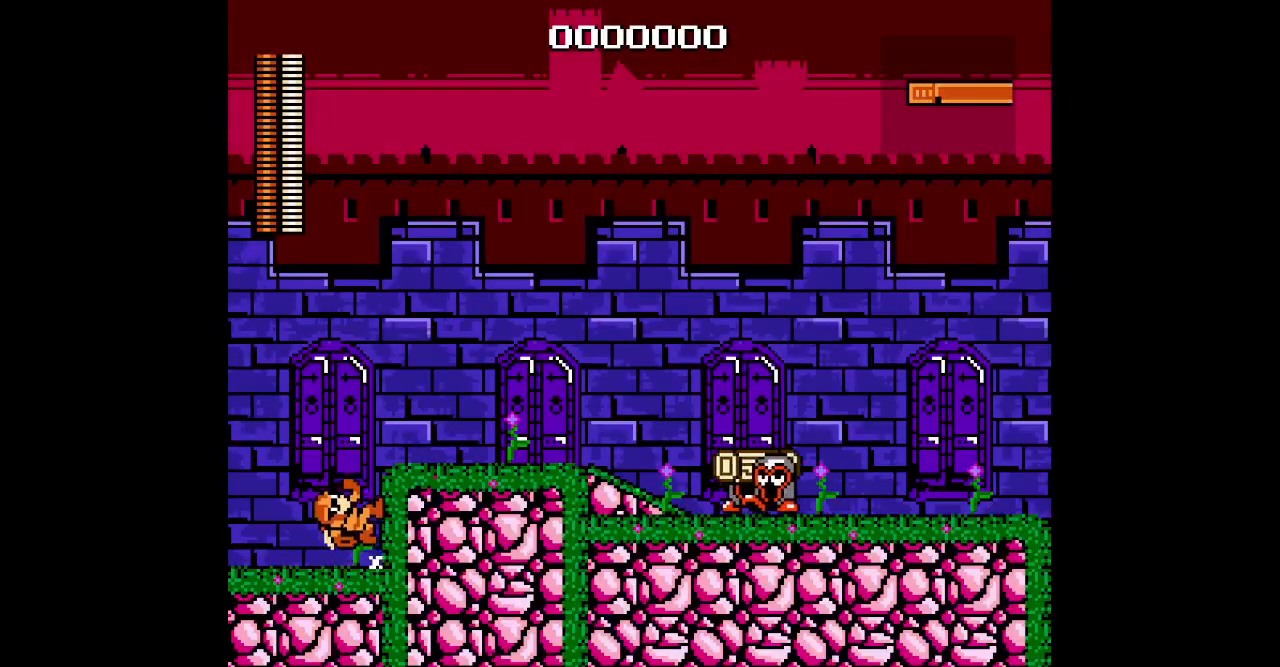
{"dt_ms": 500, "buttons": [], "events": [[417, "DPAD_RIGHT", "up"]]}
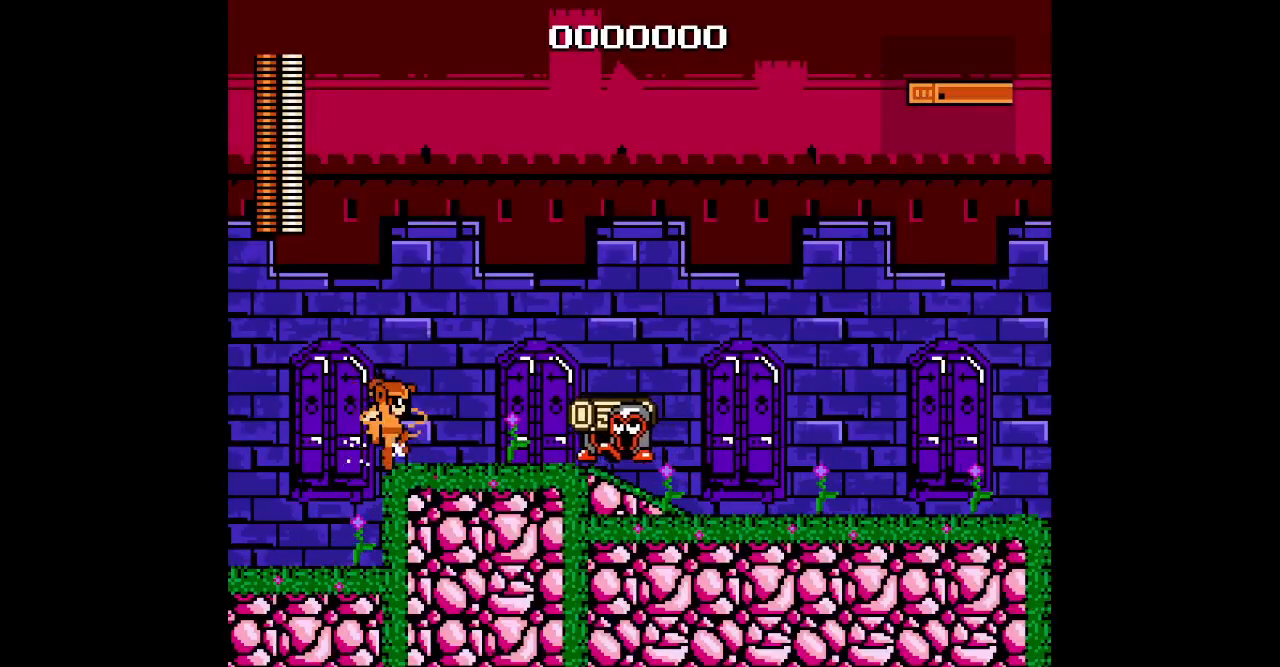
{"dt_ms": 500, "buttons": [], "events": []}
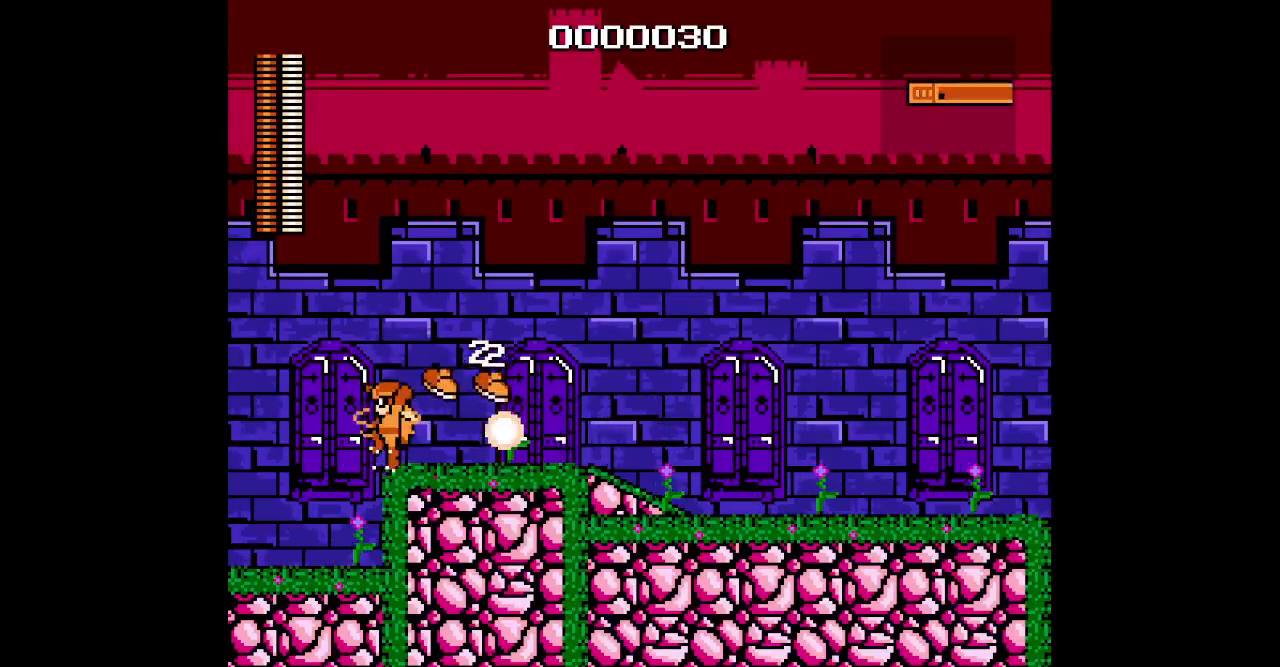
{"dt_ms": 500, "buttons": ["DPAD_RIGHT"], "events": [[217, "DPAD_RIGHT", "down"]]}
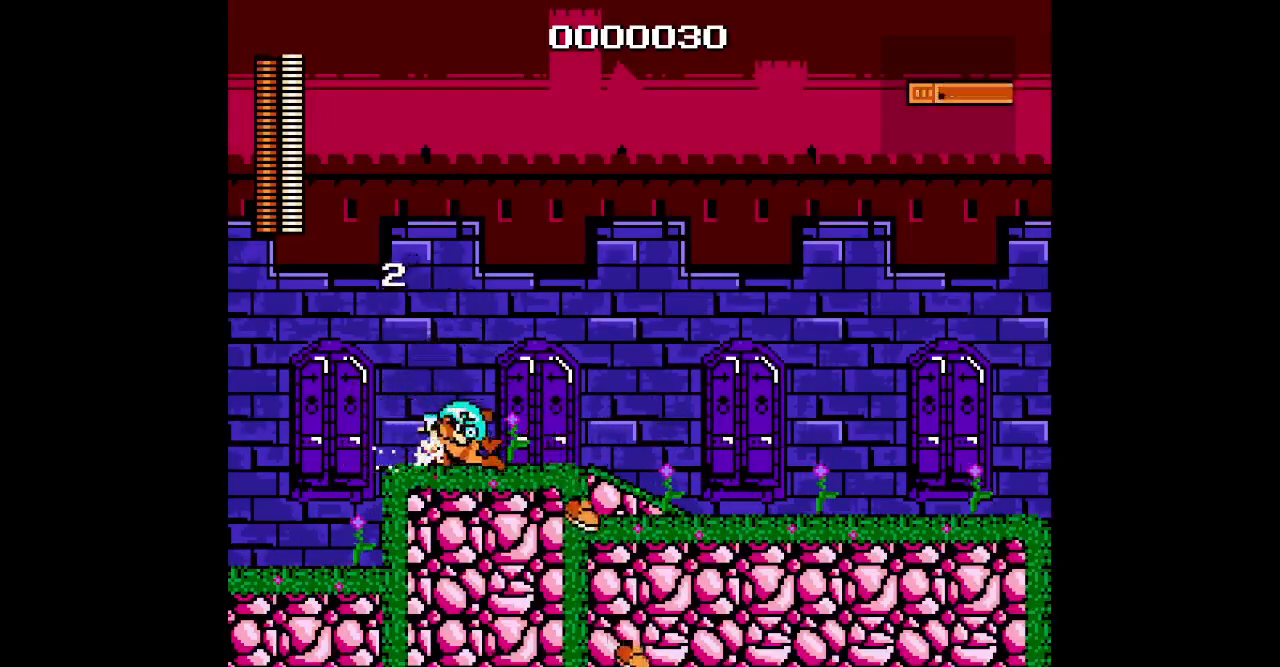
{"dt_ms": 500, "buttons": ["L1", "R1"], "events": [[417, "R1", "down"], [433, "L1", "down"], [467, "DPAD_RIGHT", "up"]]}
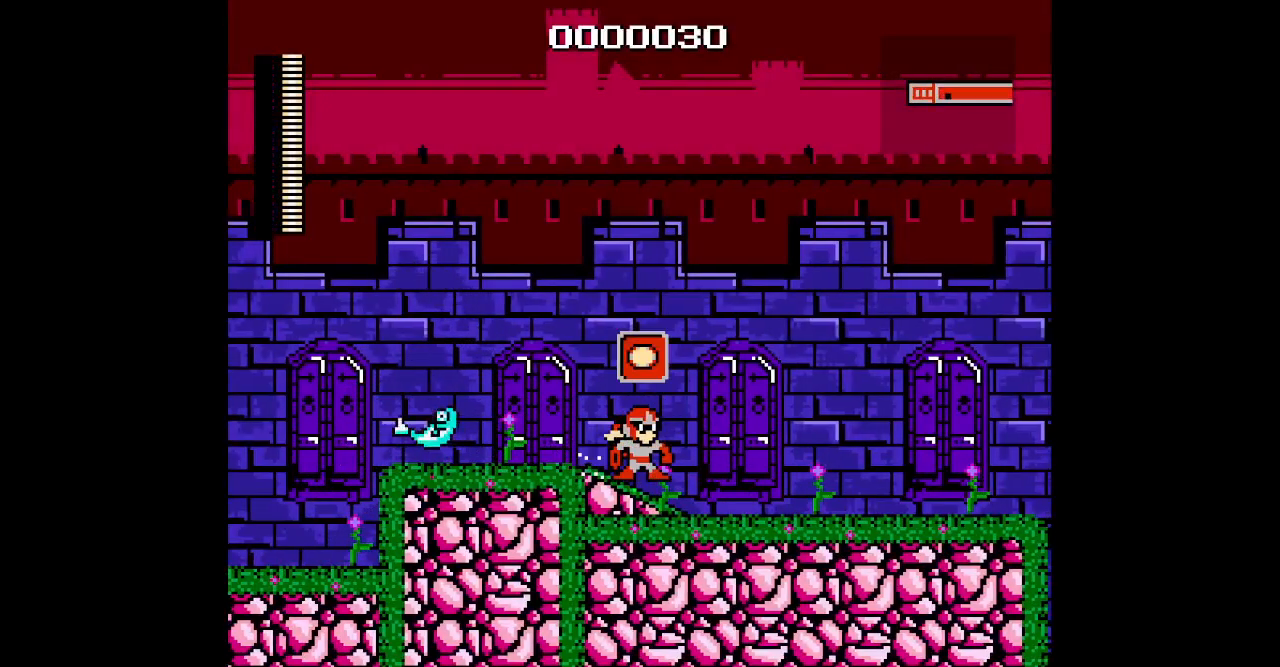
{"dt_ms": 500, "buttons": ["DPAD_RIGHT"], "events": [[50, "L1", "up"], [50, "R1", "up"], [217, "DPAD_RIGHT", "down"]]}
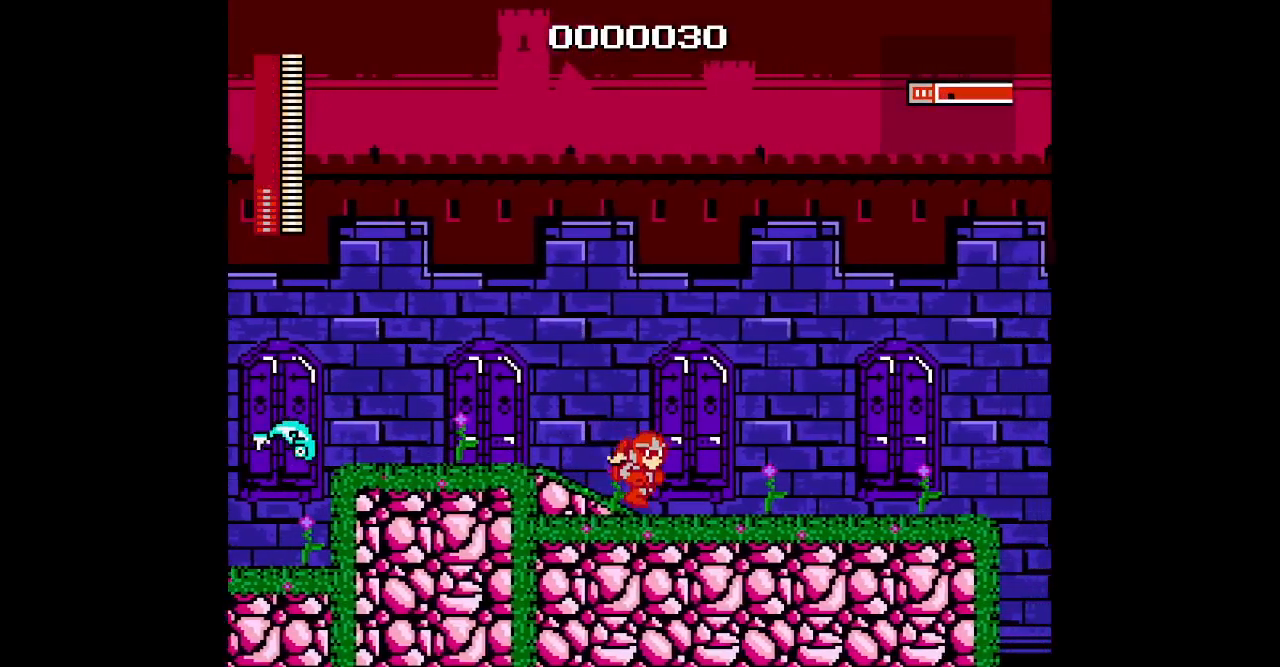
{"dt_ms": 500, "buttons": ["DPAD_RIGHT"], "events": []}
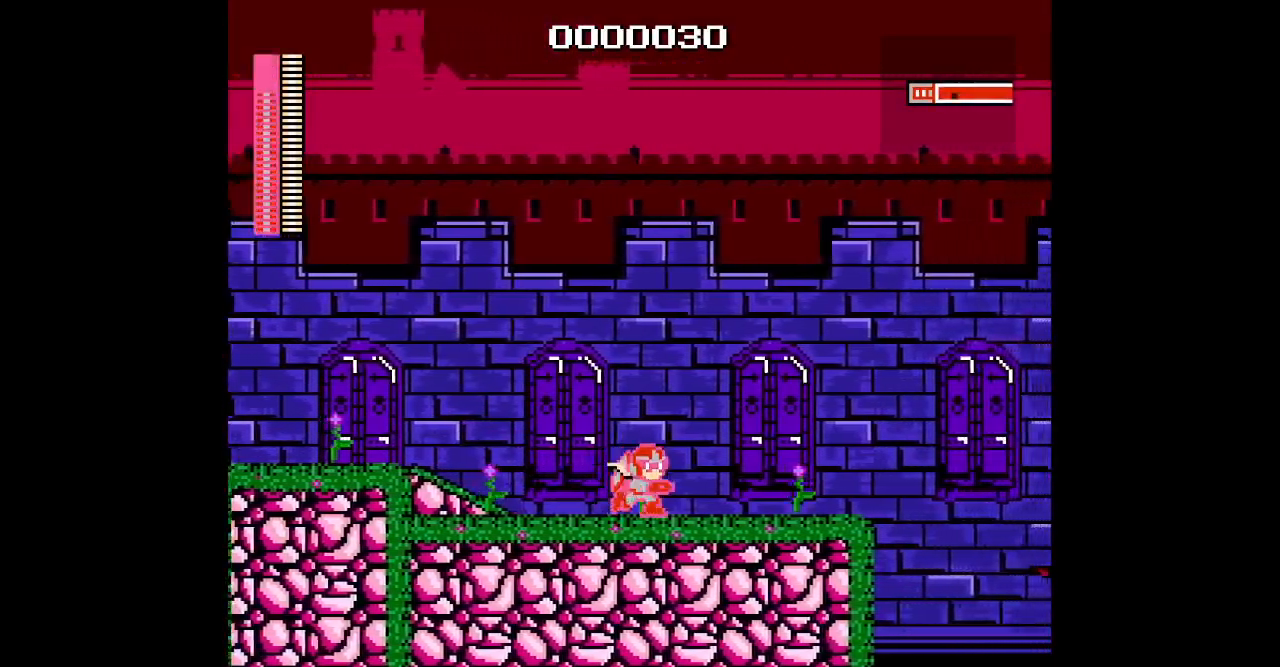
{"dt_ms": 500, "buttons": ["DPAD_RIGHT"], "events": []}
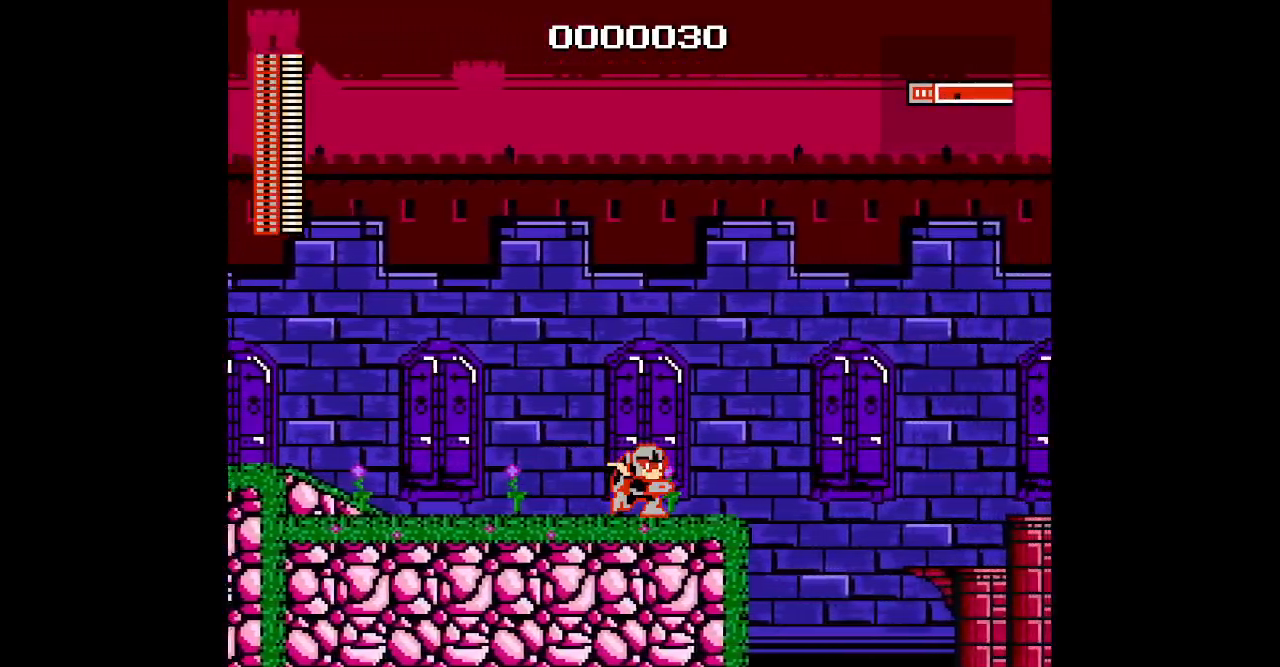
{"dt_ms": 500, "buttons": [], "events": [[317, "DPAD_RIGHT", "up"]]}
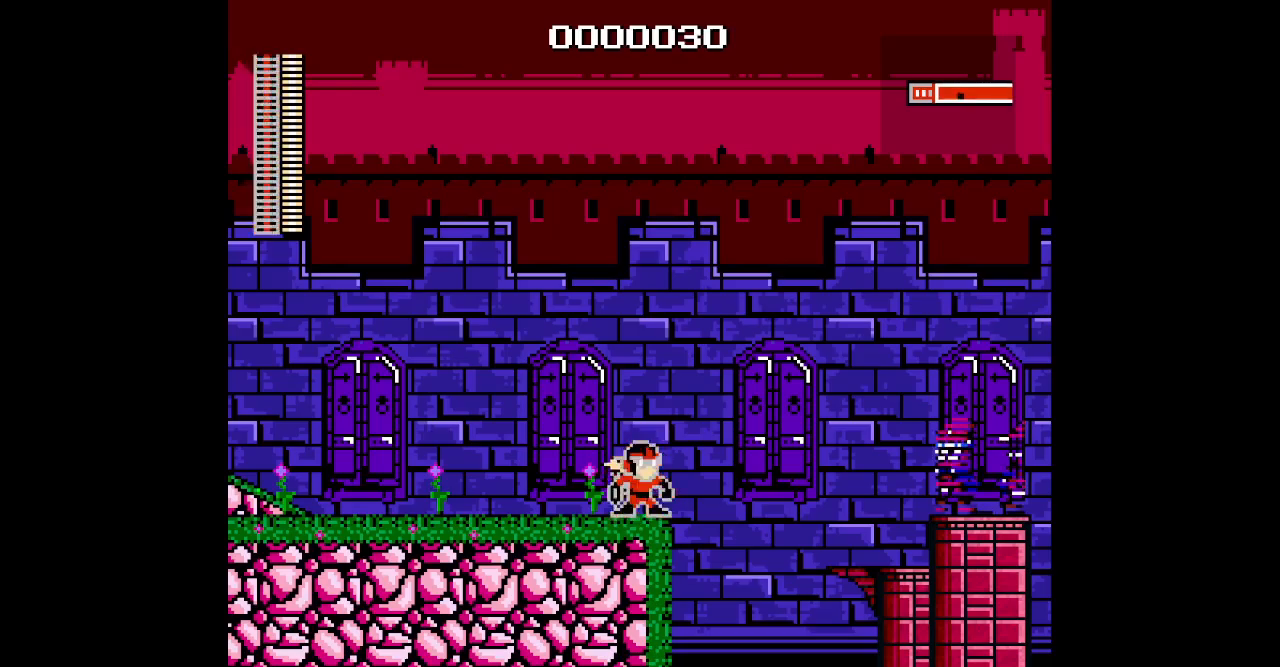
{"dt_ms": 500, "buttons": []}
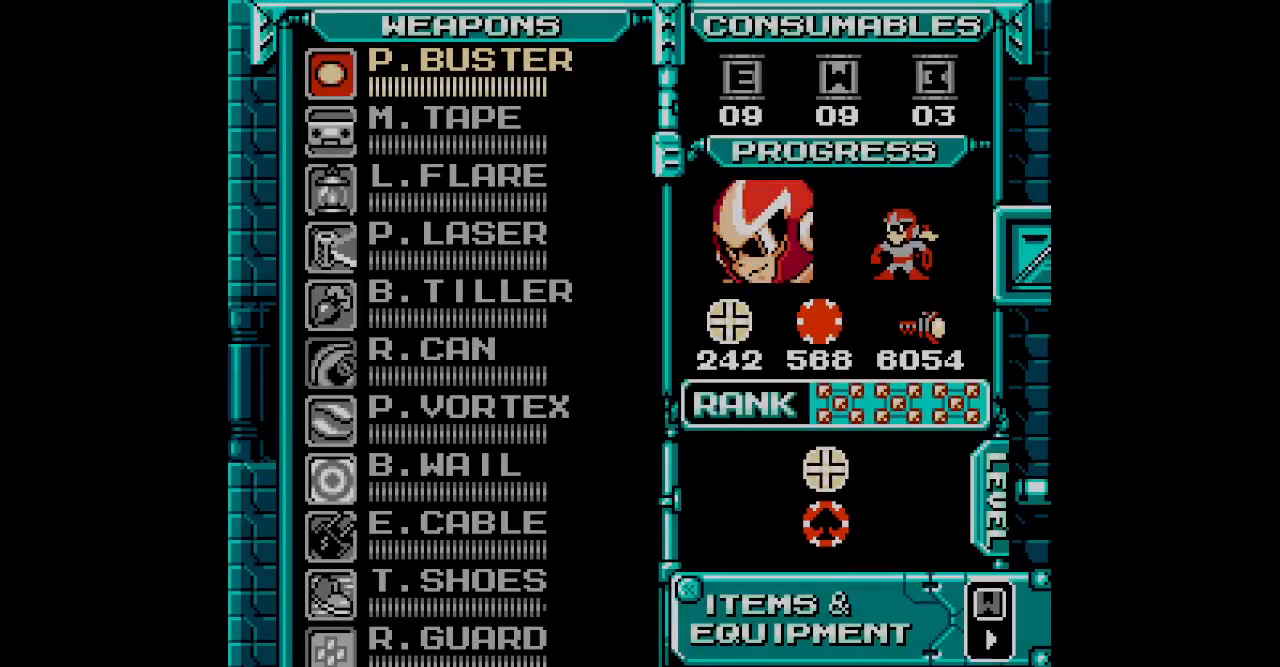
{"dt_ms": 500, "buttons": [], "events": []}
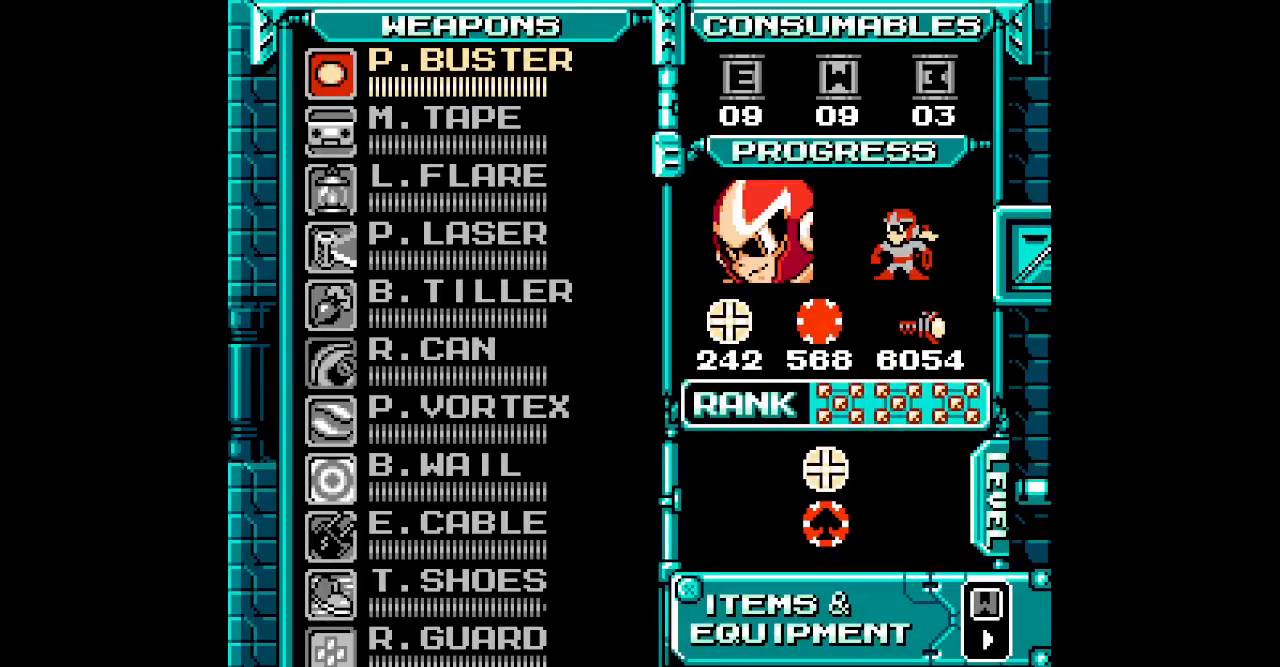
{"dt_ms": 500, "buttons": []}
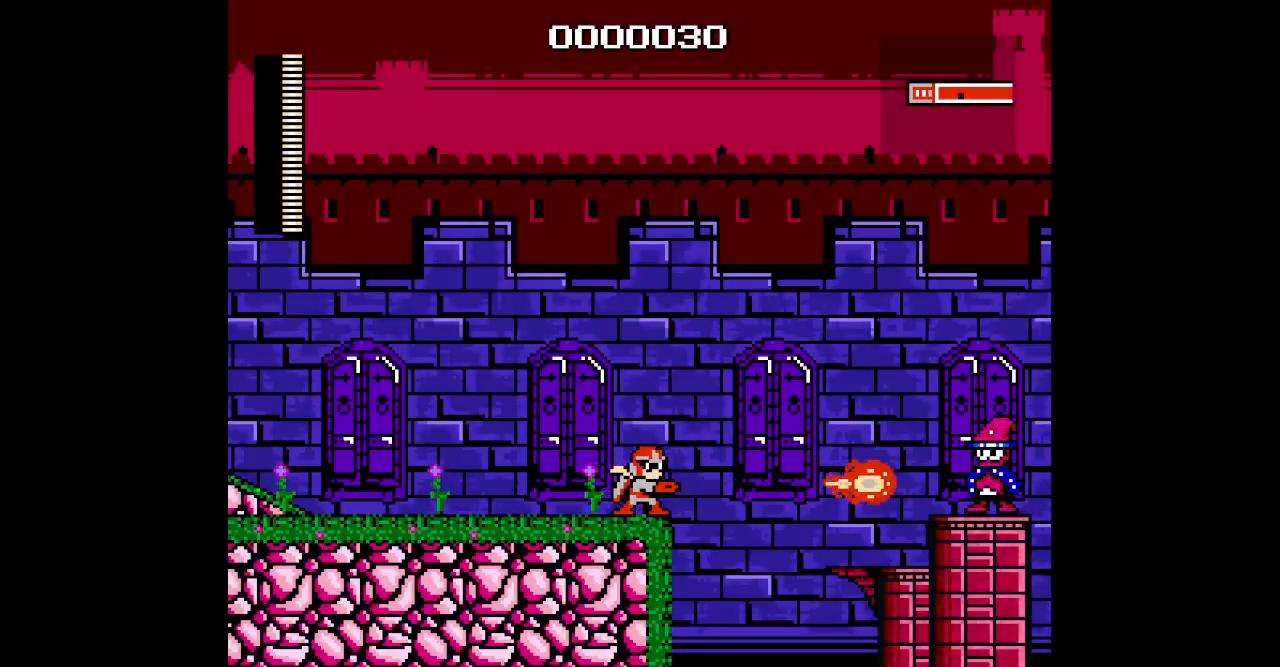
{"dt_ms": 500, "buttons": [], "events": []}
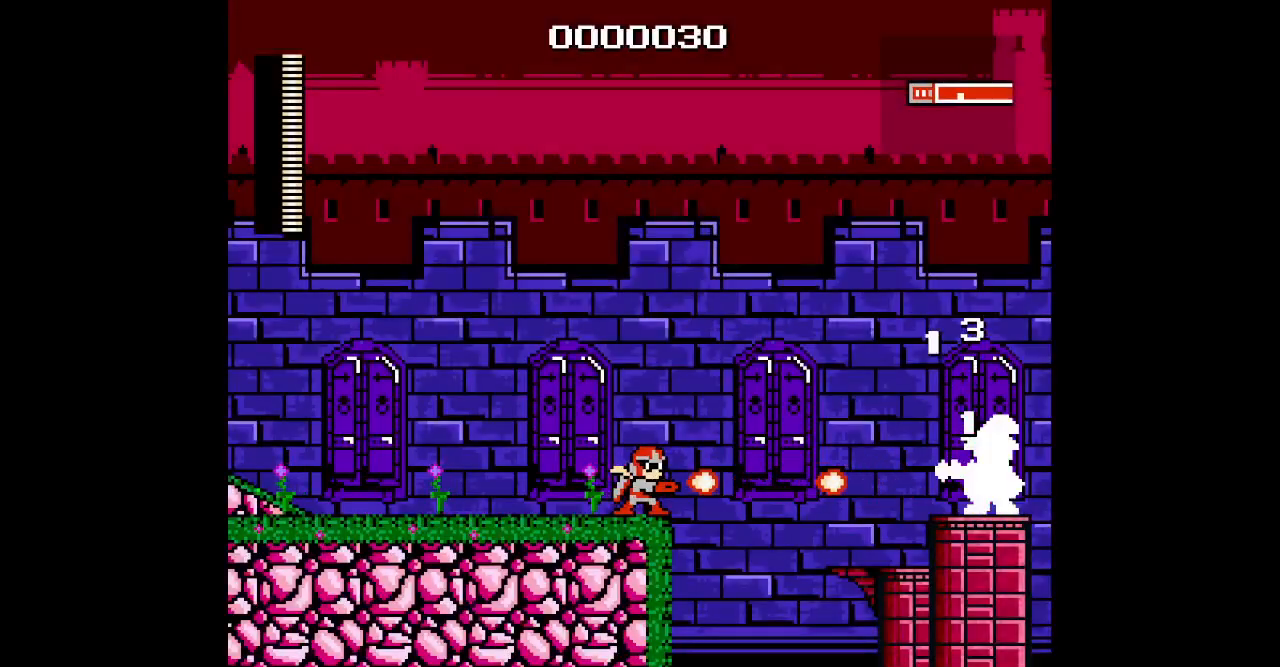
{"dt_ms": 500, "buttons": [], "events": []}